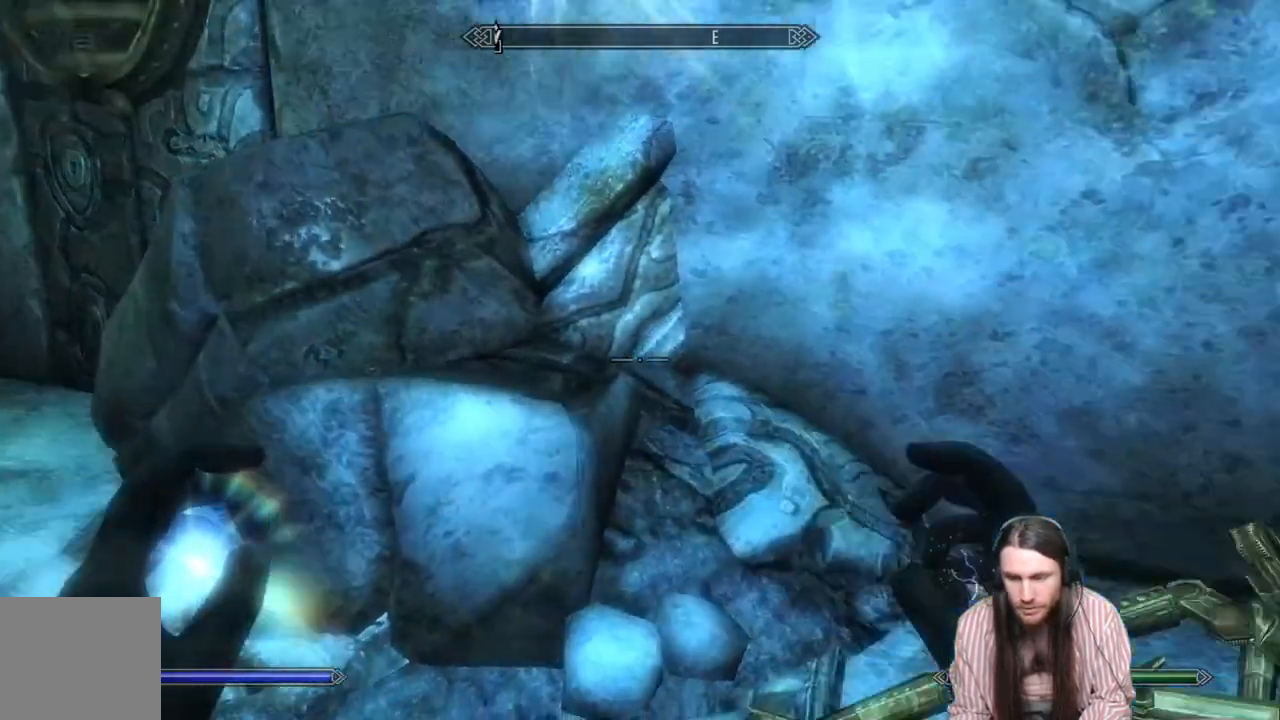
Gameplay with a controller (Xbox layout); each line is a JSON object with the inputs held at the frame after it. "events" lists button and stick changes between this image and that frame as [ms after this image, input, new state], when the widget could be followed in between.
{"buttons": [], "left_stick": "up", "right_stick": "center", "events": [[167, "left_stick", "center"], [200, "right_stick", "right"], [333, "right_stick", "center"], [500, "left_stick", "up"]]}
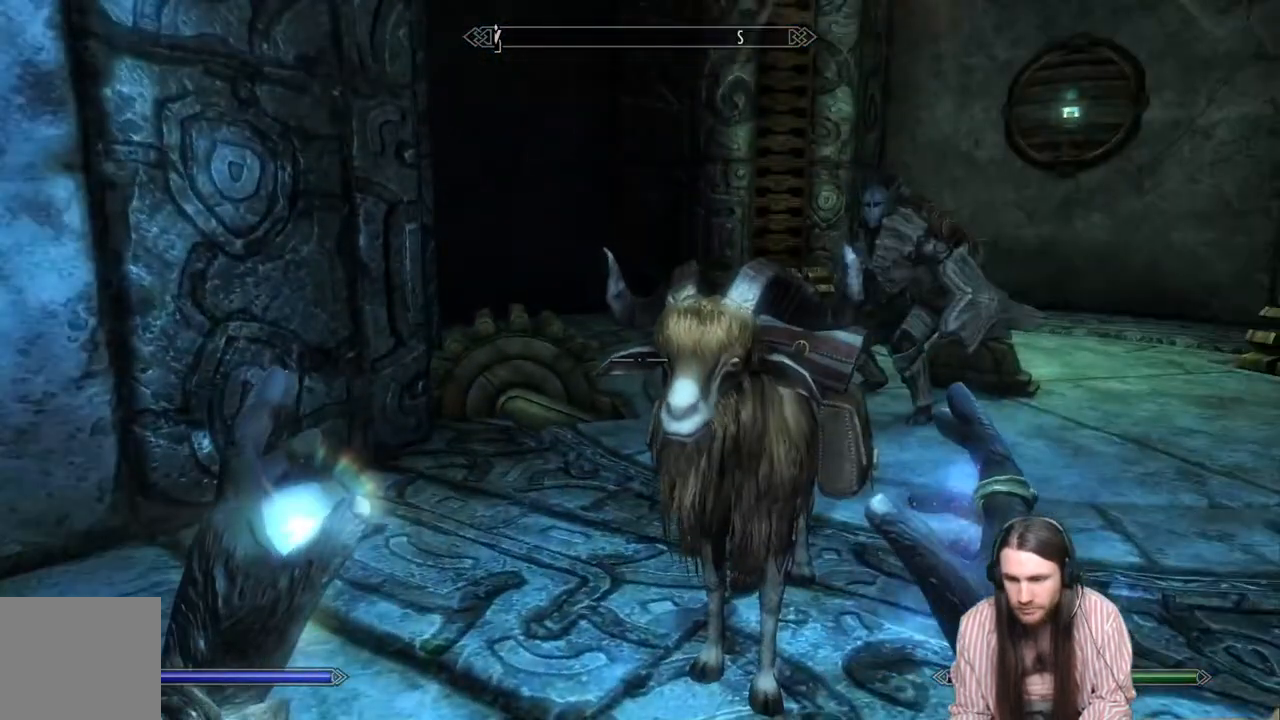
{"buttons": [], "left_stick": "up-right", "right_stick": "left", "events": [[117, "left_stick", "up-right"], [117, "right_stick", "left"]]}
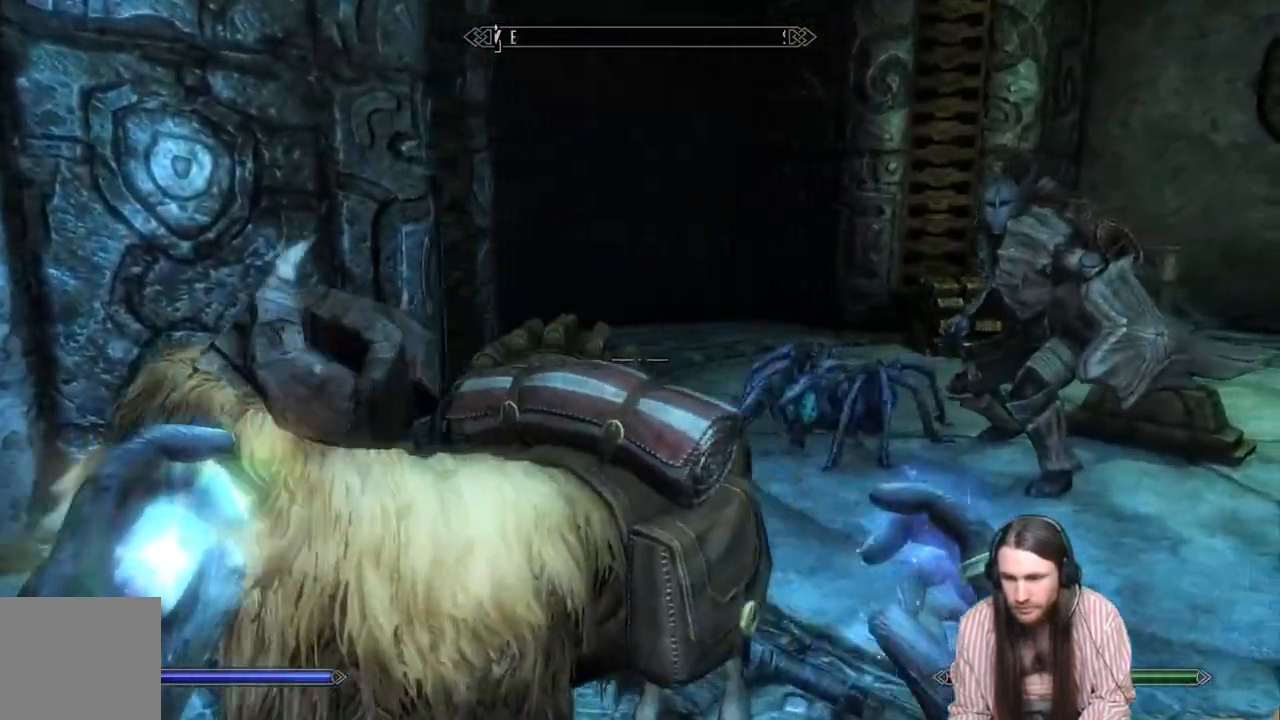
{"buttons": [], "left_stick": "up-right", "right_stick": "center", "events": [[133, "right_stick", "center"], [200, "right_stick", "right"], [400, "right_stick", "center"]]}
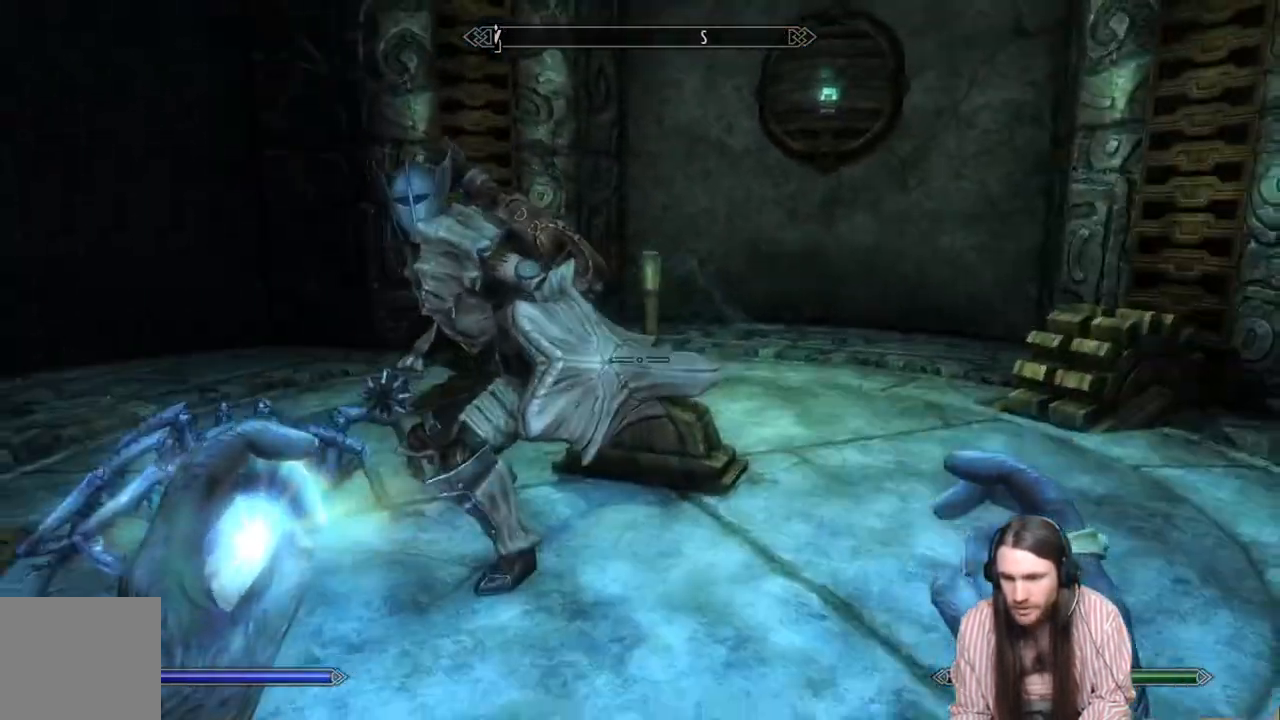
{"buttons": [], "left_stick": "center", "right_stick": "left", "events": [[167, "left_stick", "center"], [200, "right_stick", "left"]]}
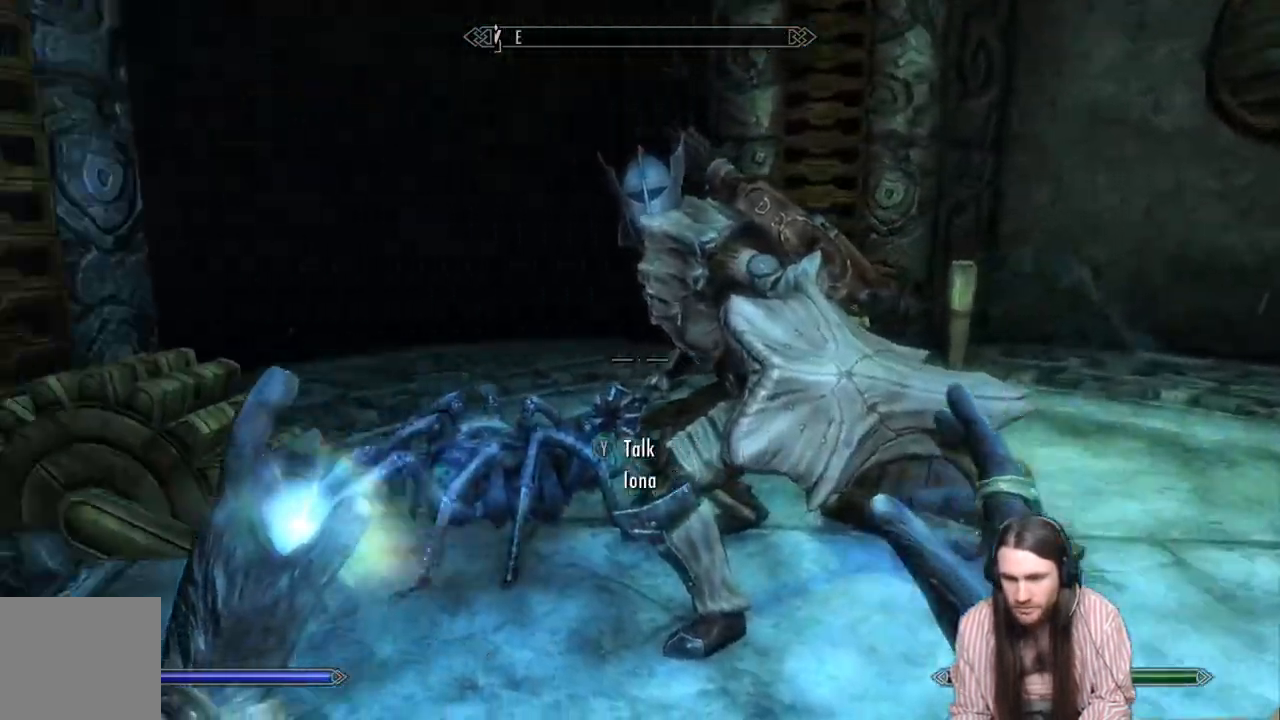
{"buttons": ["L3"], "left_stick": "right", "right_stick": "left", "events": [[383, "left_stick", "right"], [433, "L3", "down"]]}
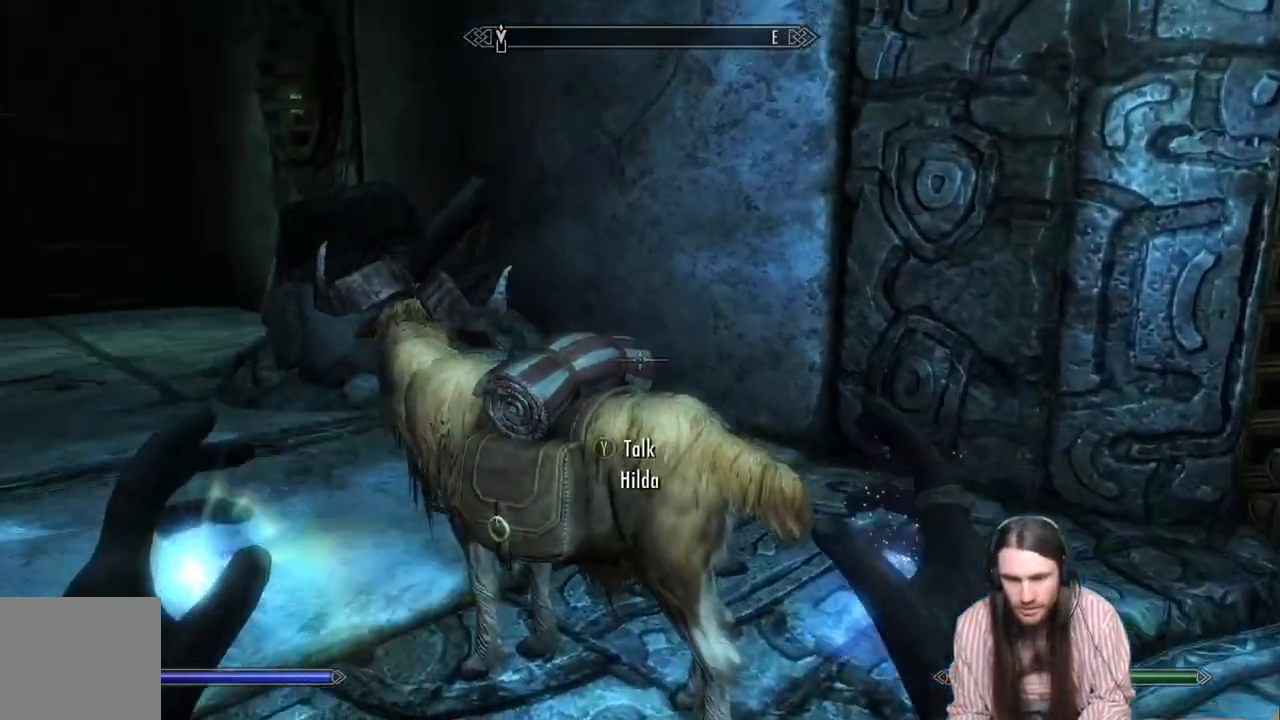
{"buttons": [], "left_stick": "up", "right_stick": "center", "events": [[50, "L3", "up"], [50, "left_stick", "up-left"], [133, "right_stick", "center"], [283, "right_stick", "left"], [433, "left_stick", "up"], [500, "right_stick", "center"]]}
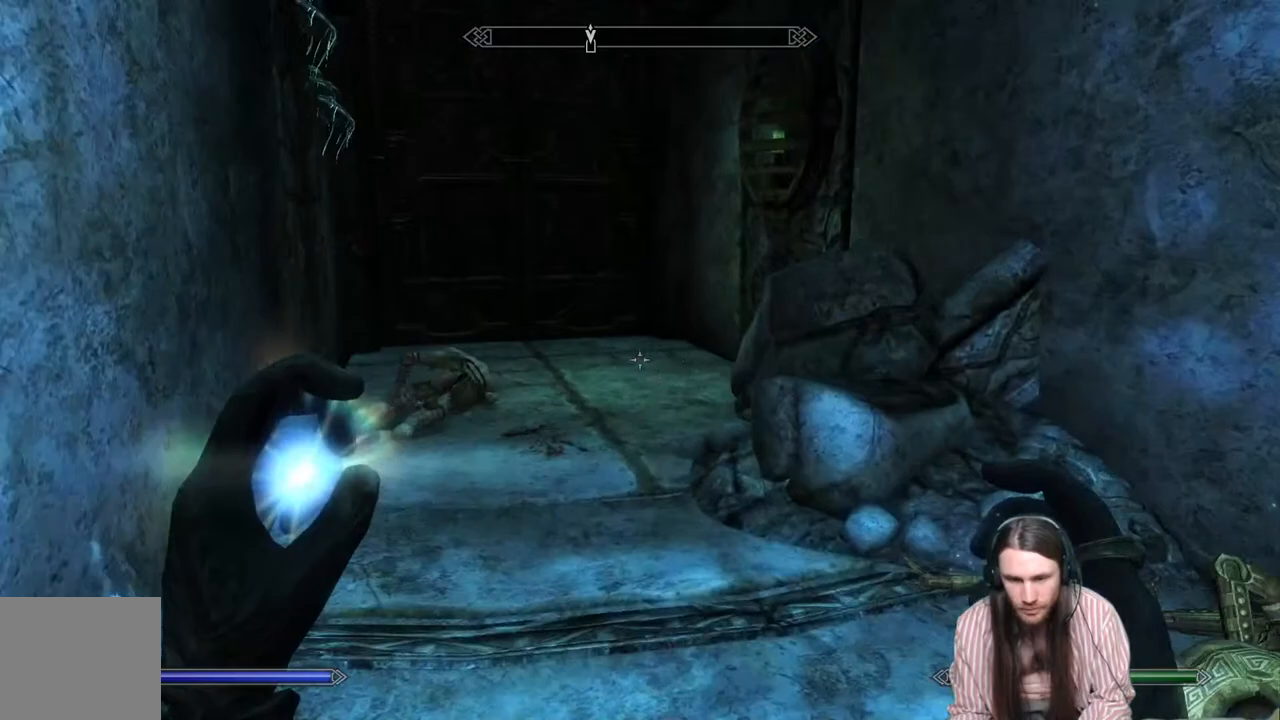
{"buttons": [], "left_stick": "up", "right_stick": "left", "events": [[317, "right_stick", "up-left"], [433, "right_stick", "left"]]}
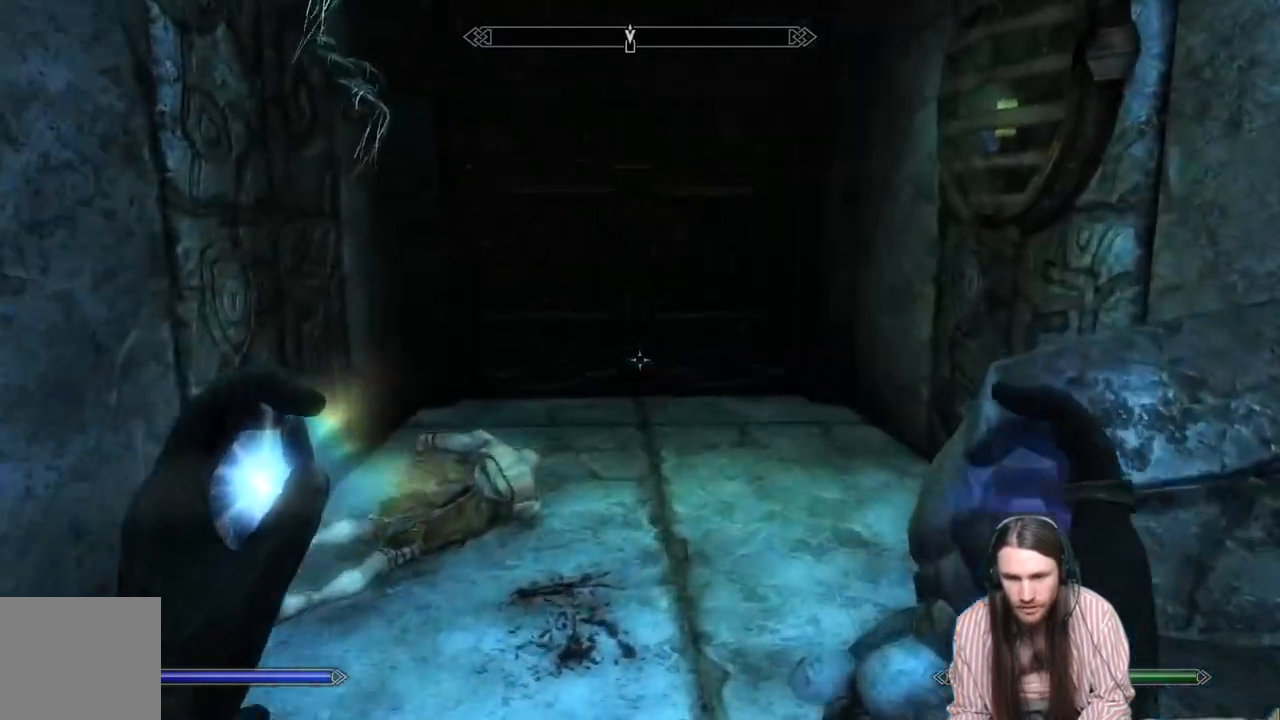
{"buttons": [], "left_stick": "down-right", "right_stick": "down-right", "events": [[117, "left_stick", "down-right"], [167, "right_stick", "down-right"]]}
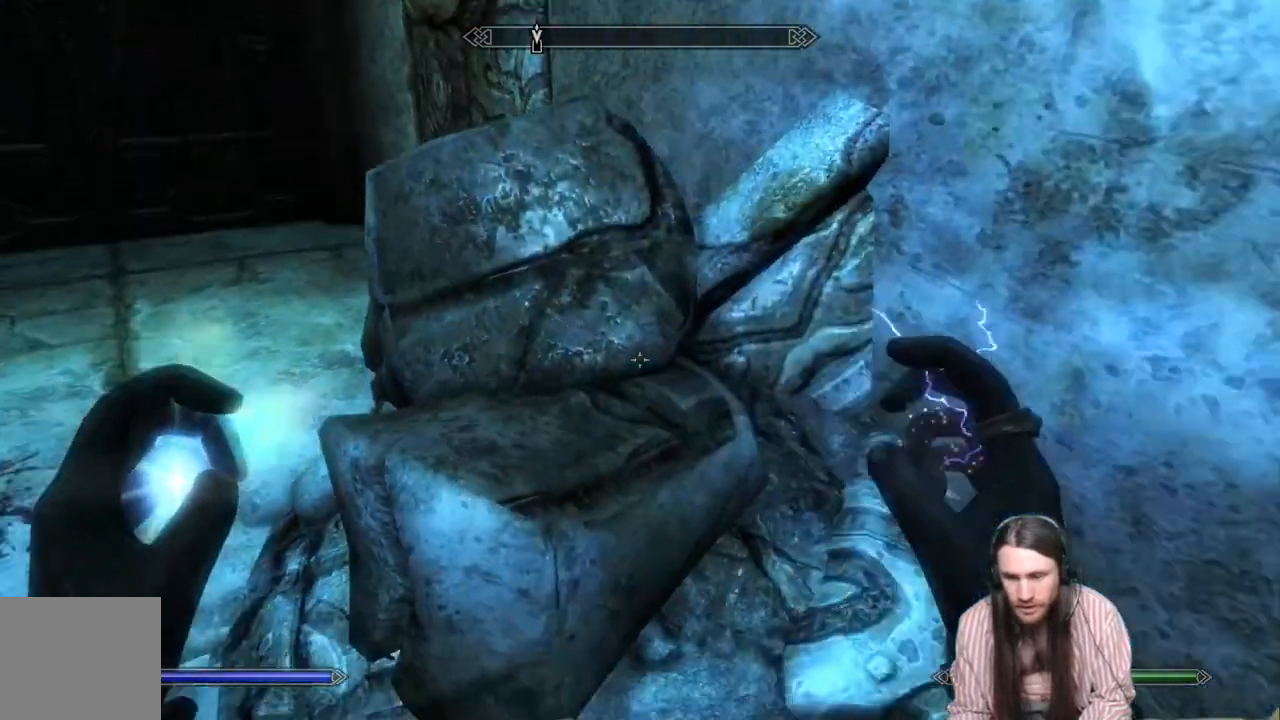
{"buttons": [], "left_stick": "center", "right_stick": "center", "events": [[317, "left_stick", "center"], [333, "right_stick", "center"]]}
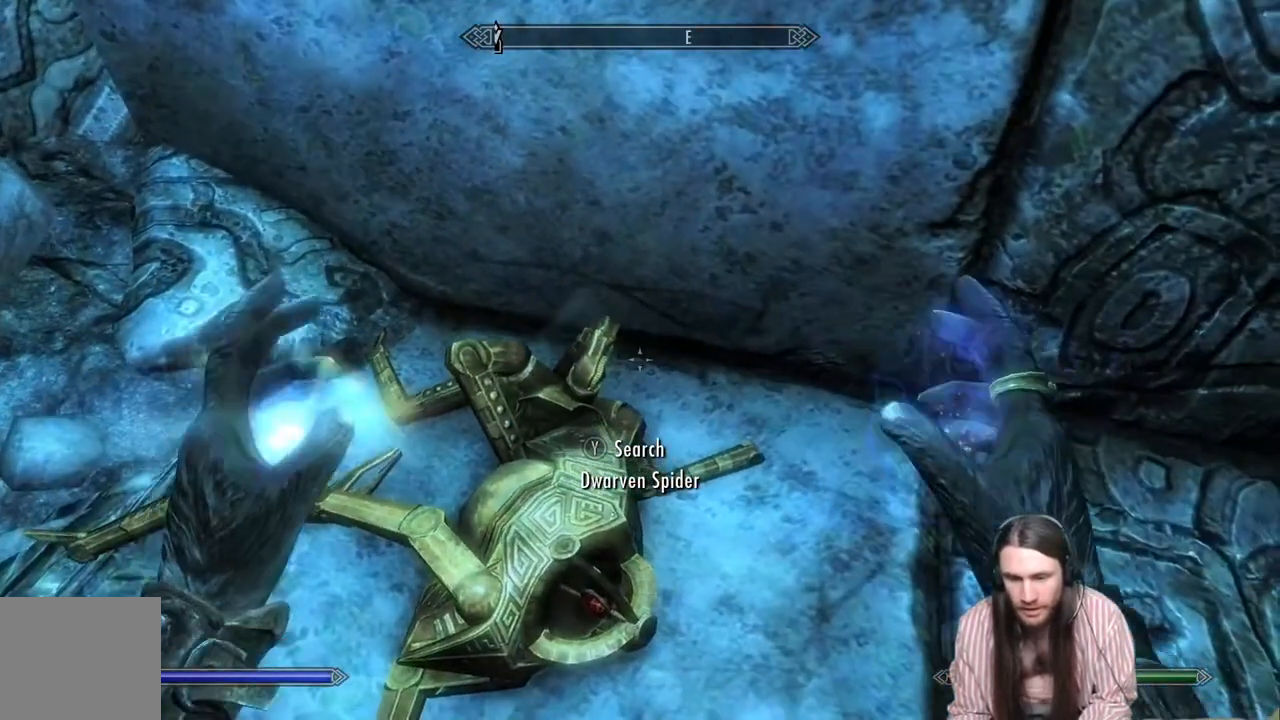
{"buttons": [], "left_stick": "center", "right_stick": "center", "events": [[50, "right_stick", "down"], [83, "left_stick", "down"], [217, "left_stick", "center"], [217, "right_stick", "center"], [283, "Y", "down"], [400, "Y", "up"]]}
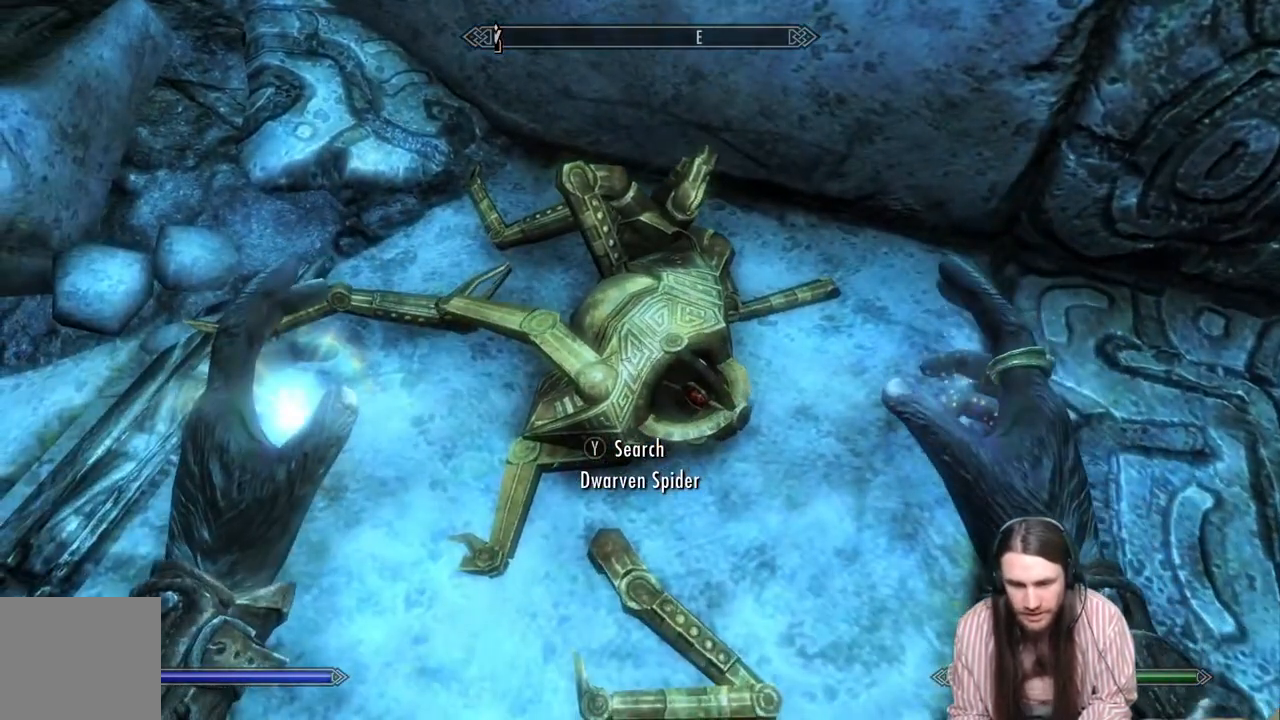
{"buttons": [], "left_stick": "center", "right_stick": "center", "events": []}
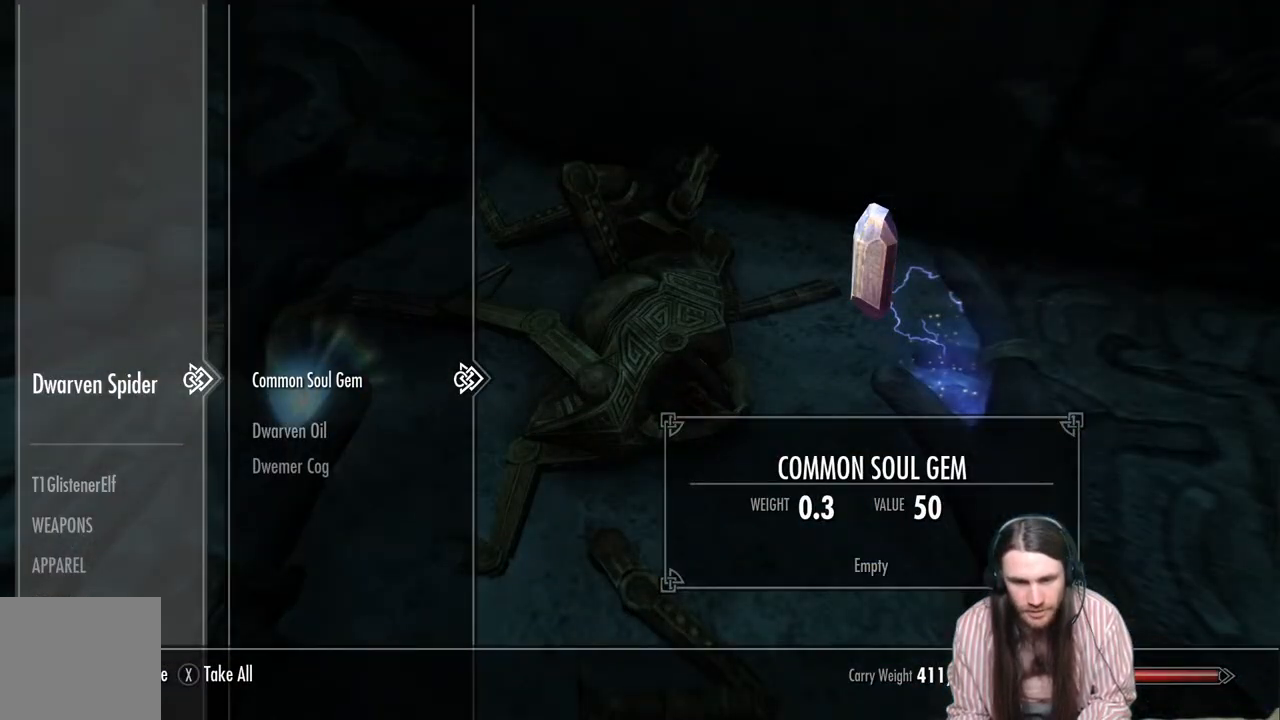
{"buttons": [], "left_stick": "center", "right_stick": "center", "events": []}
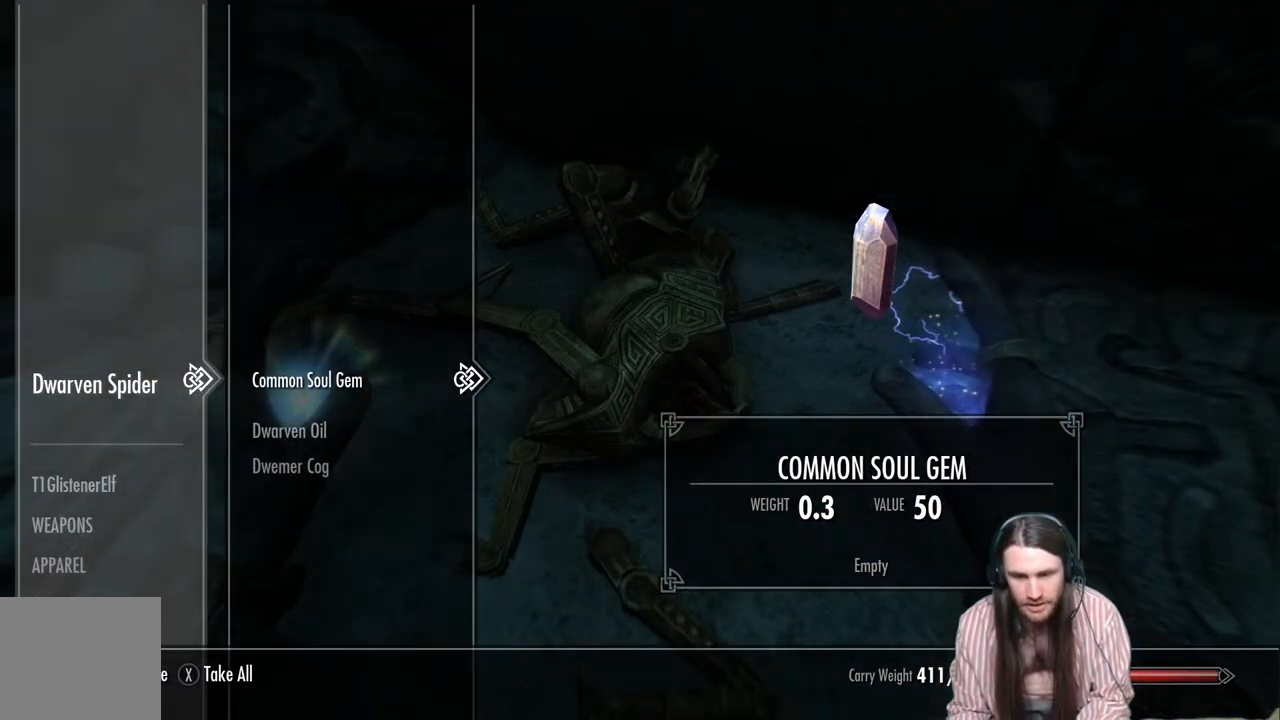
{"buttons": [], "left_stick": "center", "right_stick": "center", "events": [[167, "A", "down"], [267, "A", "up"]]}
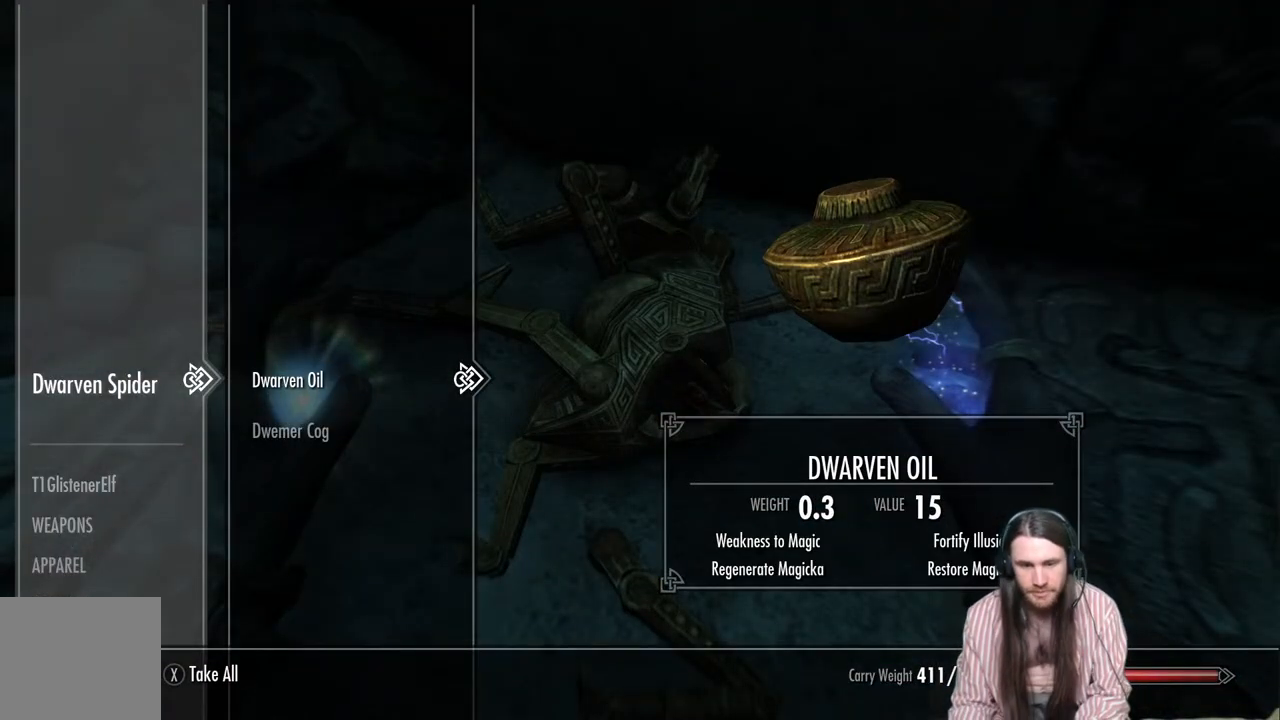
{"buttons": [], "left_stick": "center", "right_stick": "center", "events": [[283, "A", "down"], [367, "A", "up"]]}
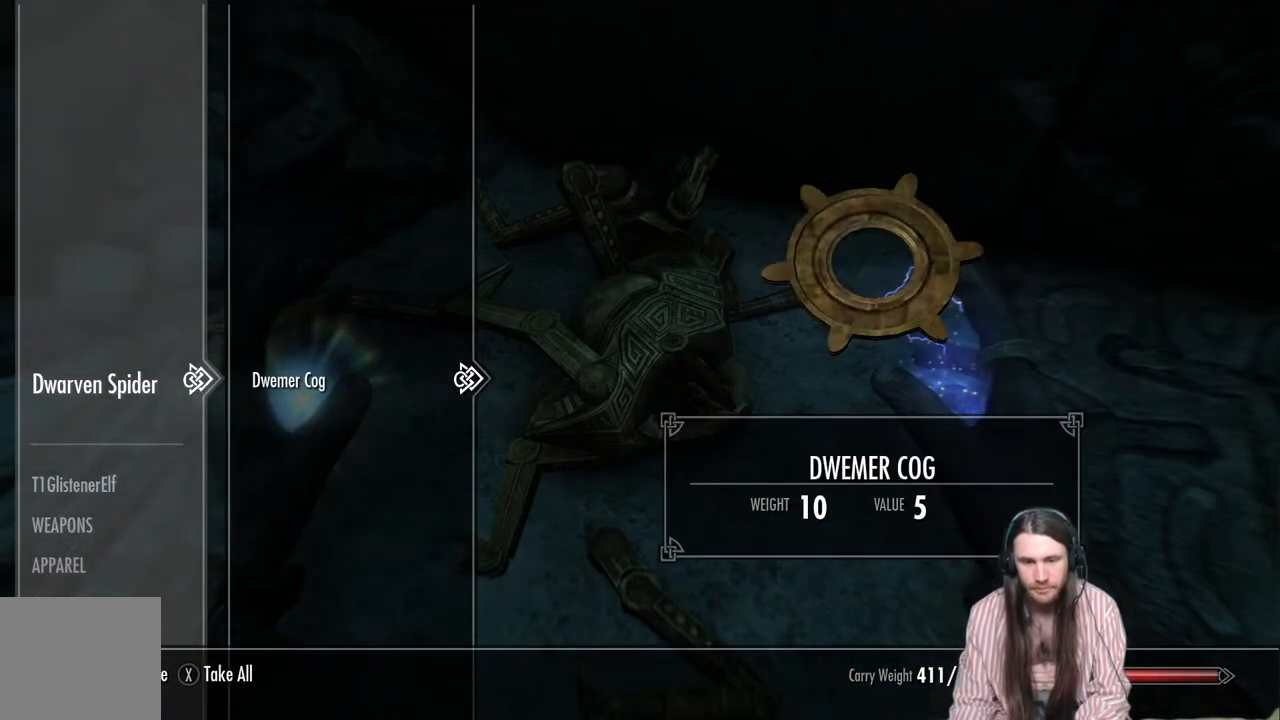
{"buttons": [], "left_stick": "center", "right_stick": "center", "events": [[250, "B", "down"], [400, "B", "up"]]}
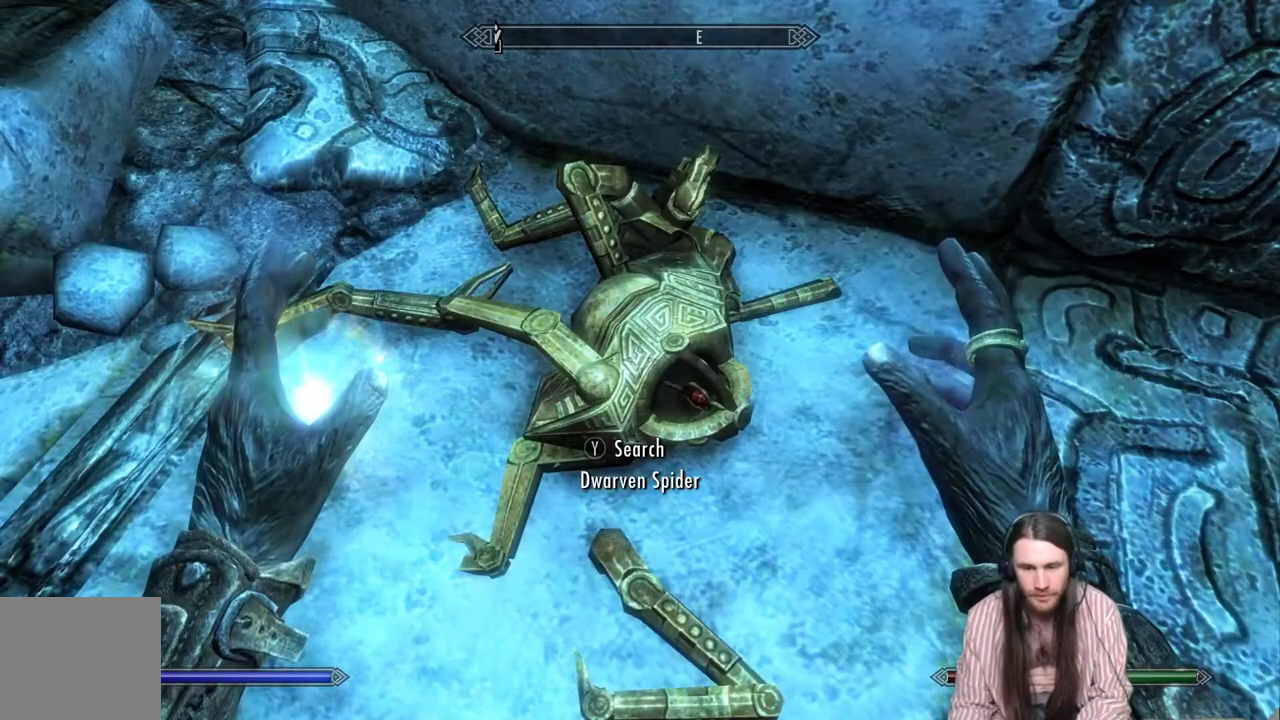
{"buttons": [], "left_stick": "center", "right_stick": "up-left", "events": [[83, "right_stick", "up-left"]]}
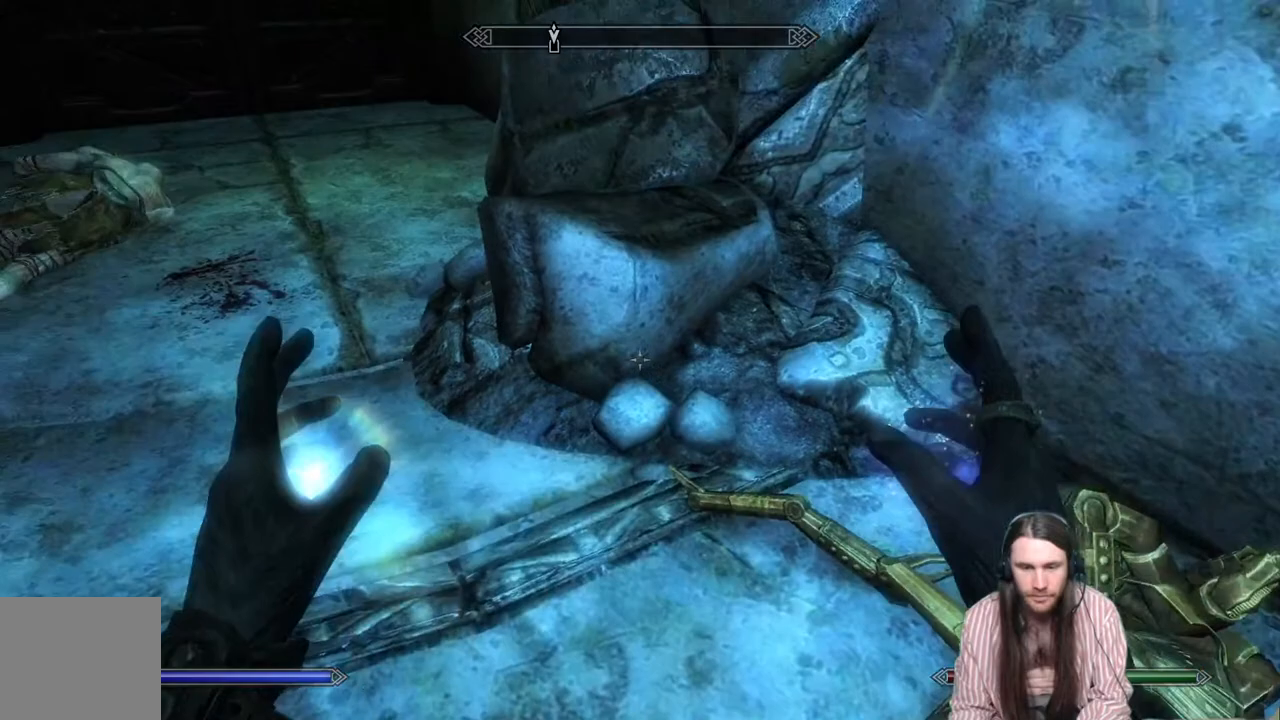
{"buttons": [], "left_stick": "up", "right_stick": "up", "events": [[133, "left_stick", "up"], [183, "right_stick", "center"], [367, "right_stick", "up"]]}
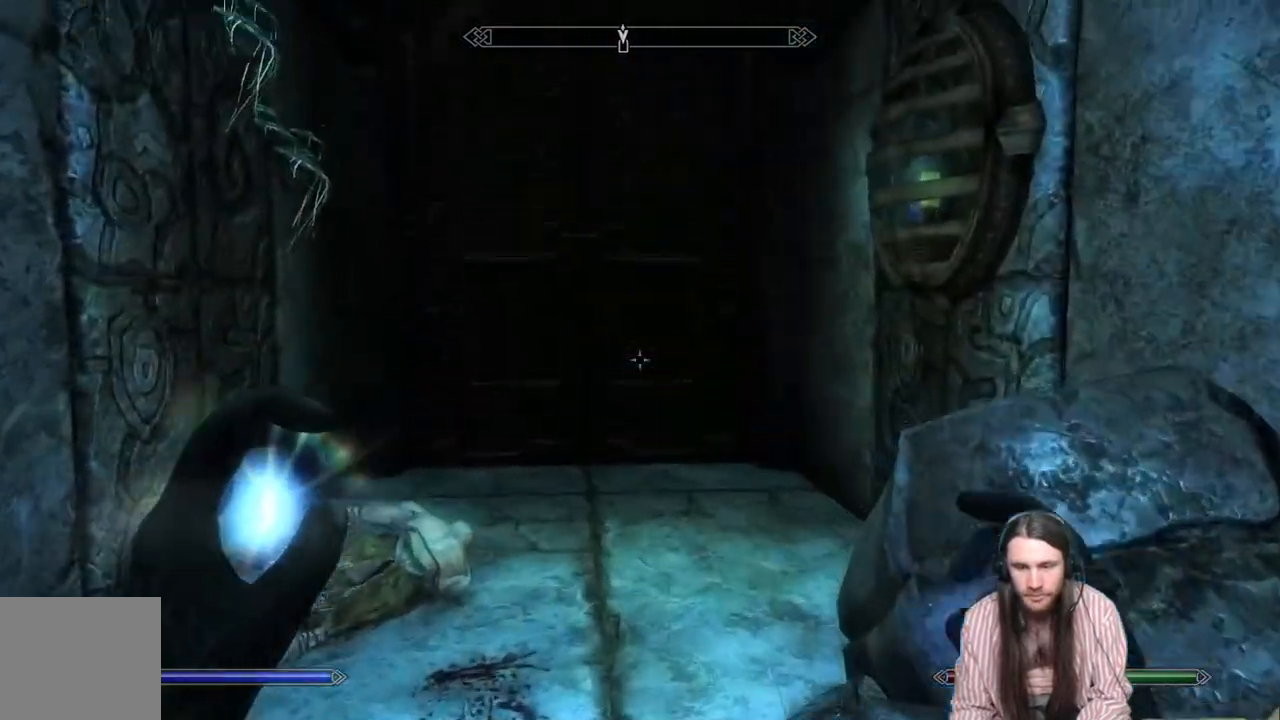
{"buttons": [], "left_stick": "up", "right_stick": "center", "events": [[17, "right_stick", "center"], [167, "right_stick", "down-left"], [283, "right_stick", "center"]]}
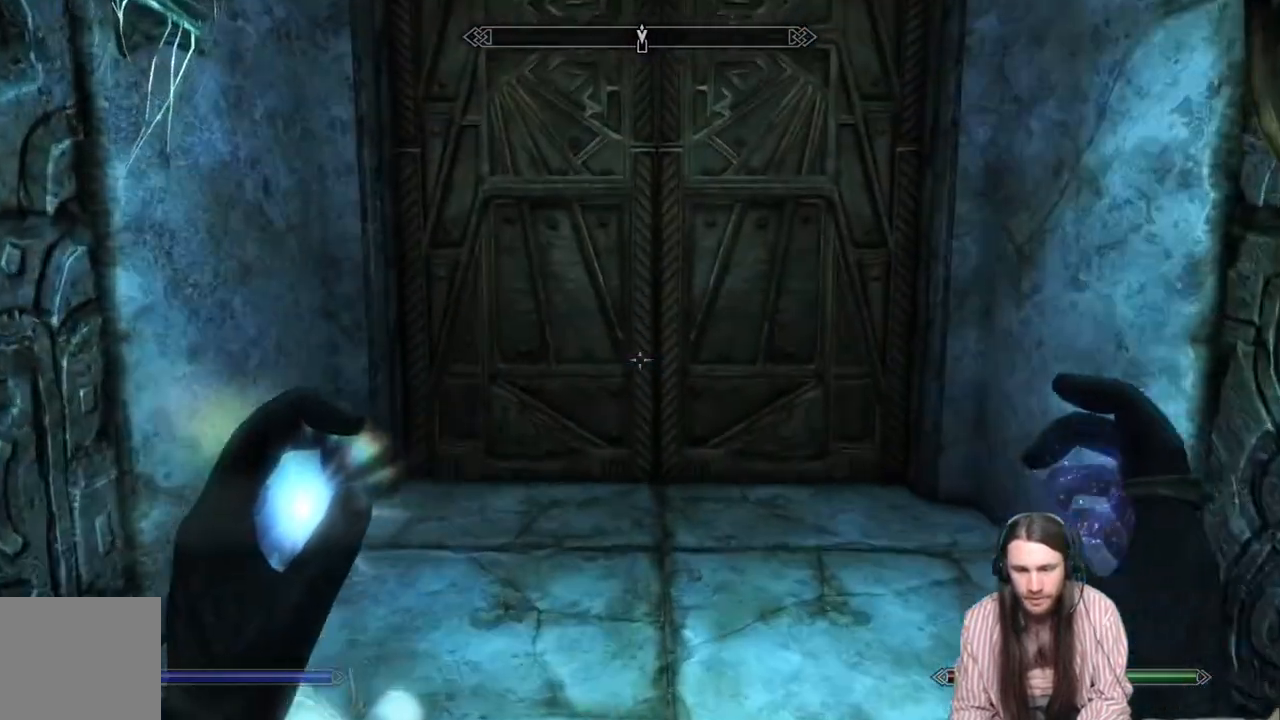
{"buttons": [], "left_stick": "up", "right_stick": "center", "events": [[150, "L2", "down"], [417, "L2", "up"]]}
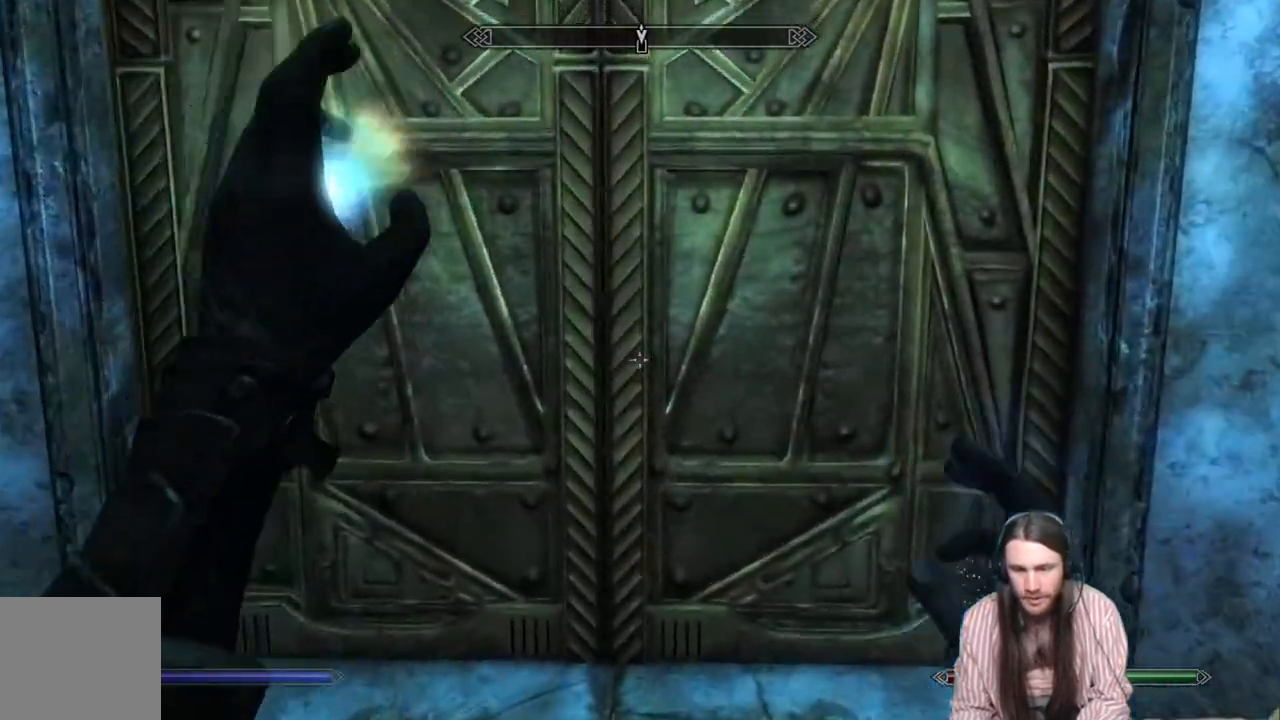
{"buttons": ["Y"], "left_stick": "center", "right_stick": "center", "events": [[200, "left_stick", "center"], [433, "Y", "down"]]}
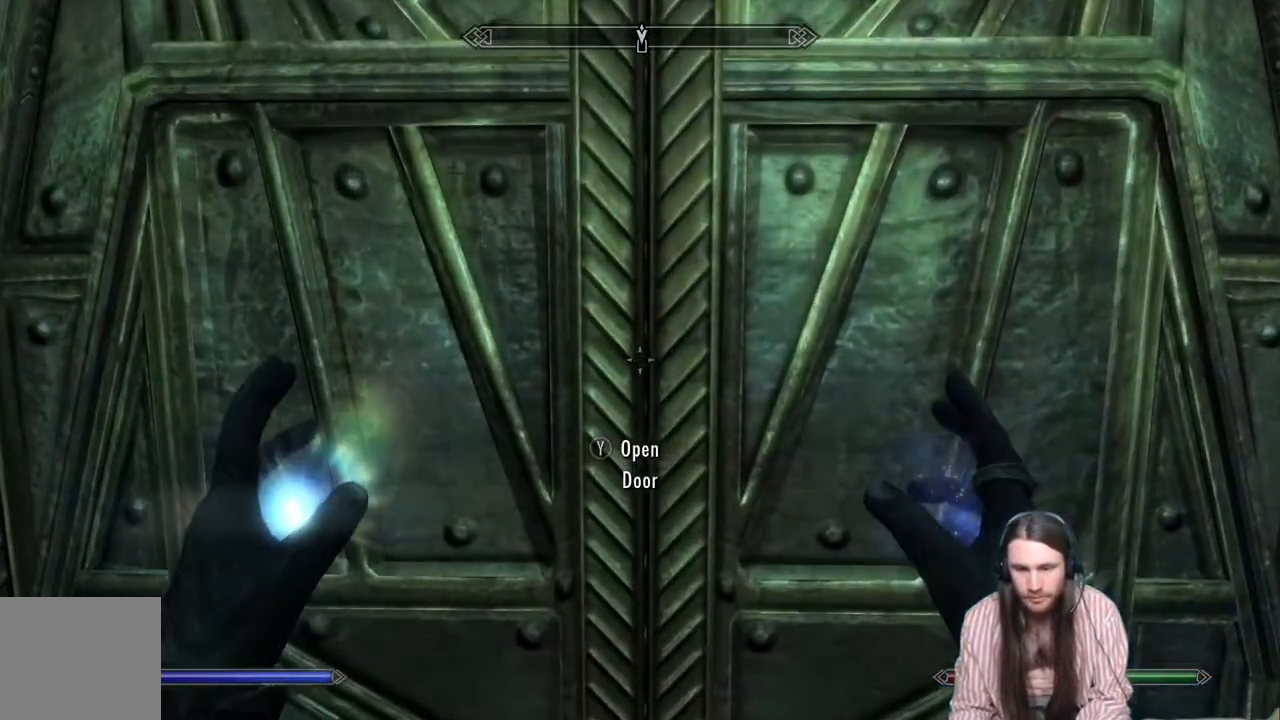
{"buttons": ["L2"], "left_stick": "center", "right_stick": "center", "events": [[133, "Y", "up"], [350, "L2", "down"]]}
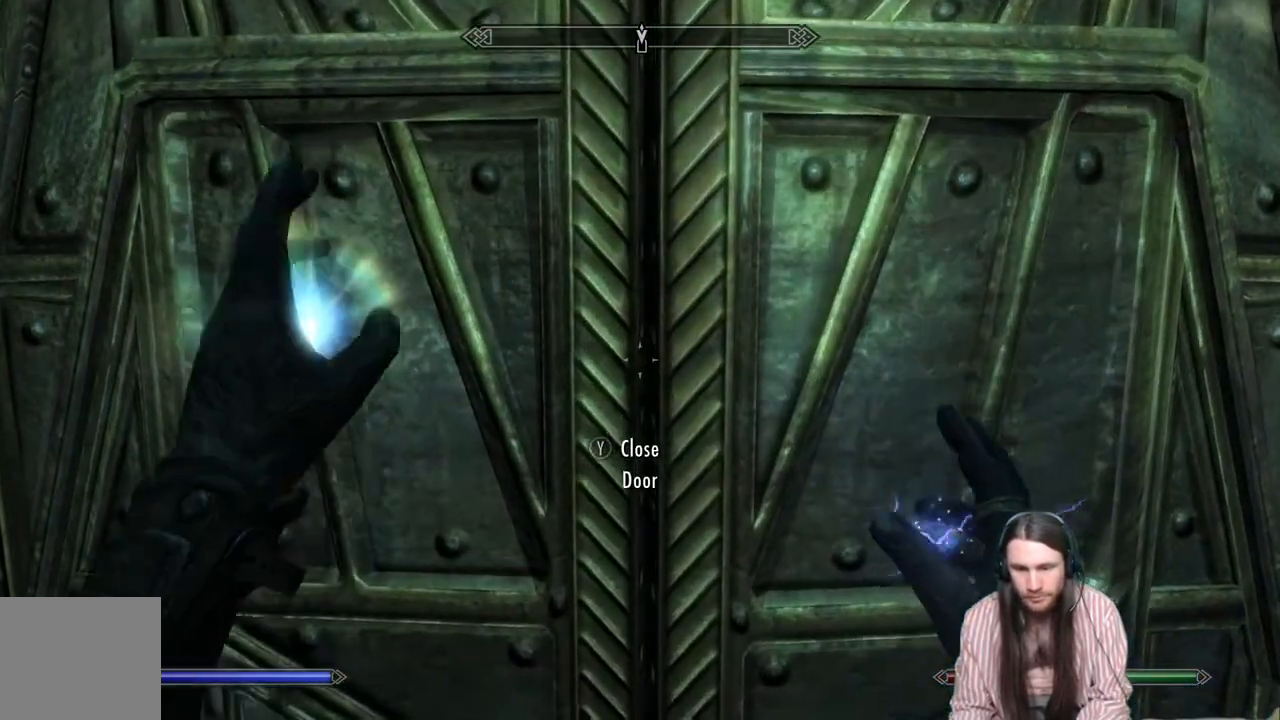
{"buttons": [], "left_stick": "center", "right_stick": "center", "events": [[83, "L2", "up"], [283, "L3", "down"], [283, "left_stick", "left"], [483, "L3", "up"], [483, "left_stick", "center"]]}
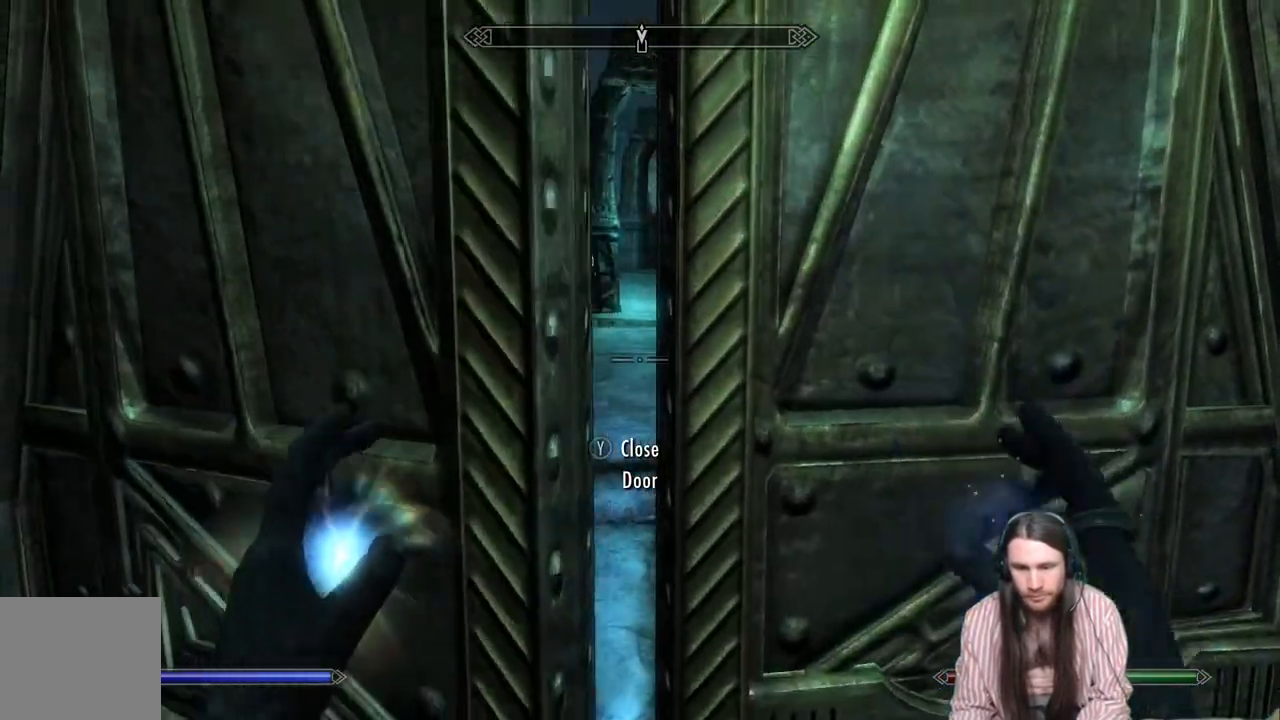
{"buttons": ["L2"], "left_stick": "center", "right_stick": "center", "events": [[183, "L2", "down"]]}
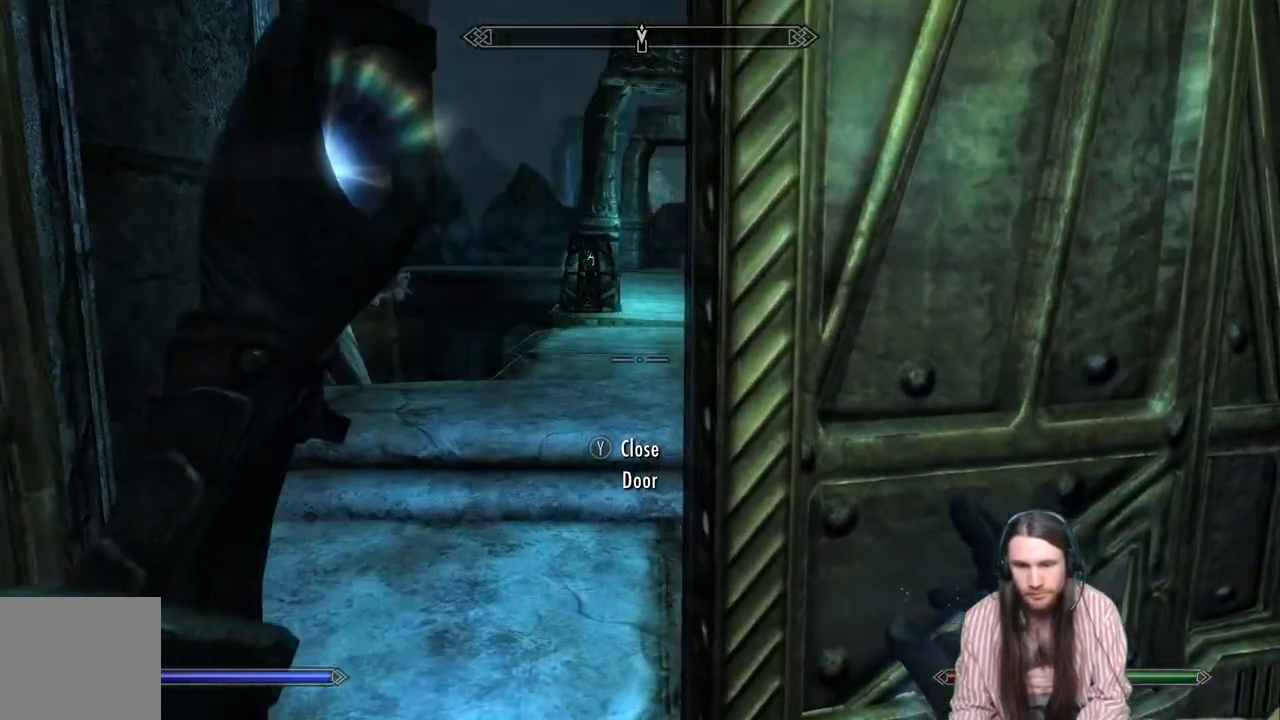
{"buttons": ["L2"], "left_stick": "center", "right_stick": "up", "events": [[117, "right_stick", "up-right"], [267, "right_stick", "center"], [417, "right_stick", "up"]]}
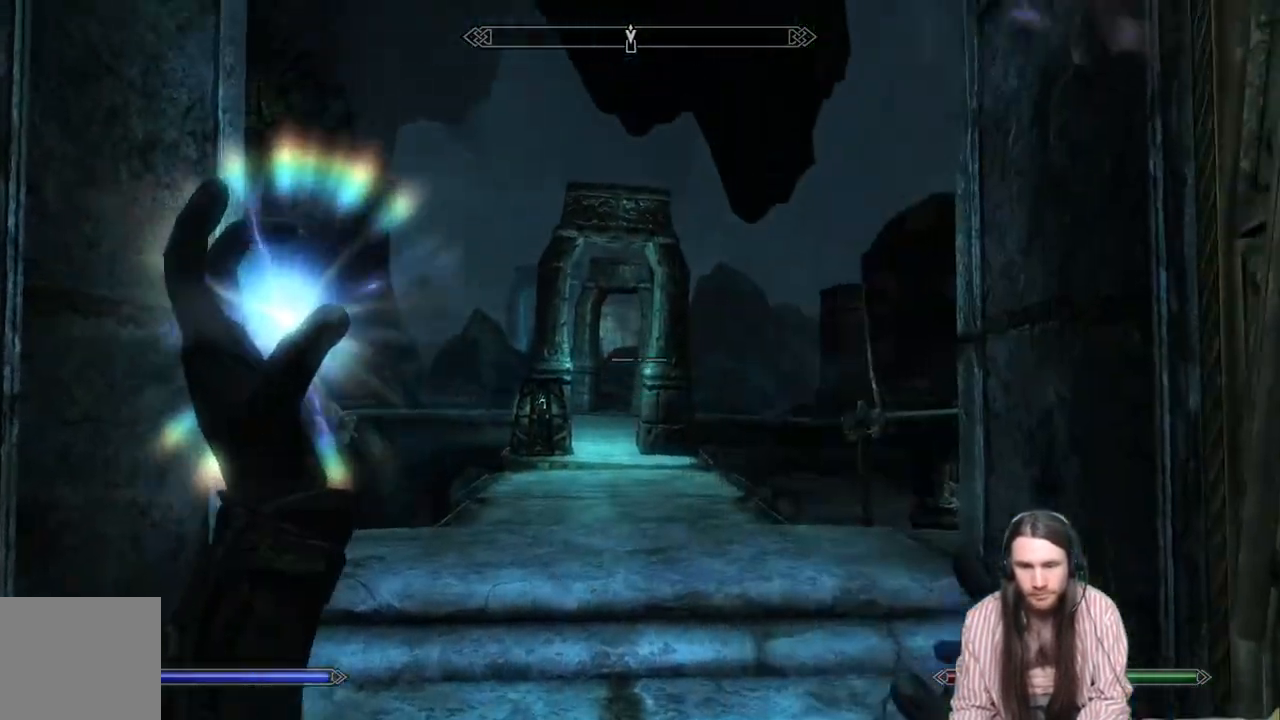
{"buttons": [], "left_stick": "center", "right_stick": "left", "events": [[17, "right_stick", "center"], [183, "right_stick", "left"], [217, "L2", "up"]]}
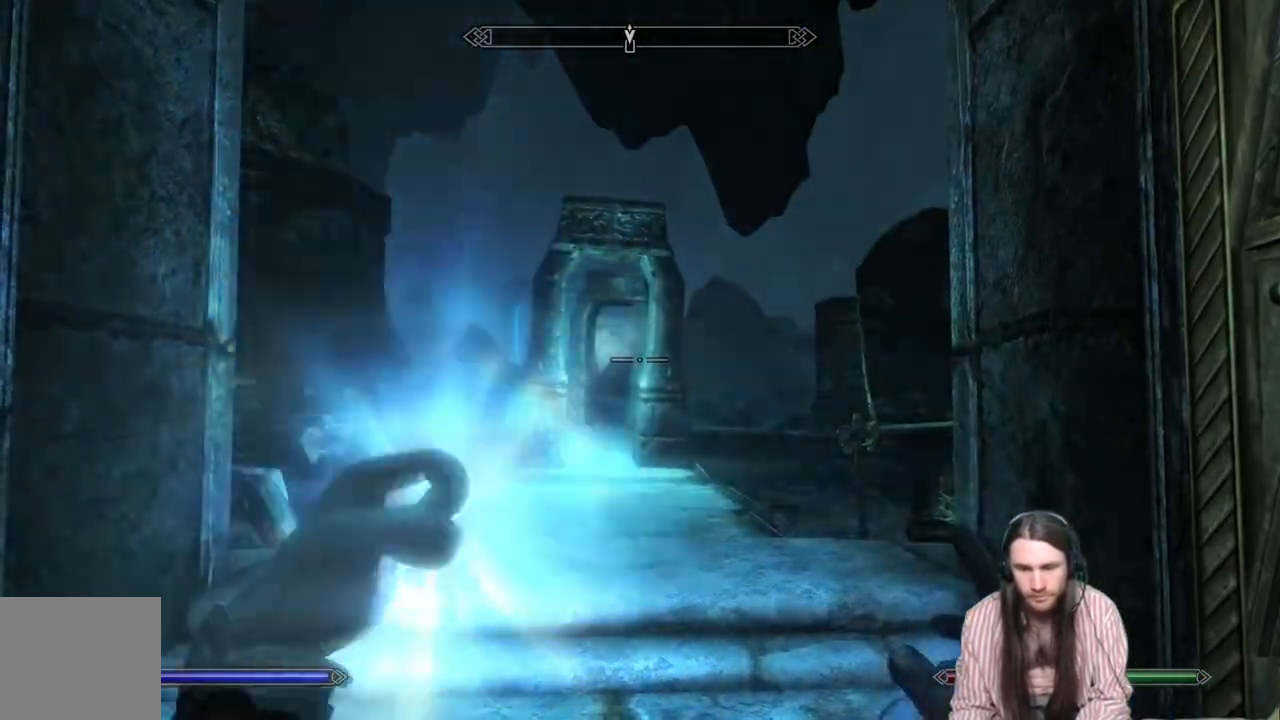
{"buttons": ["START"], "left_stick": "center", "right_stick": "center", "events": [[267, "right_stick", "center"], [483, "START", "down"]]}
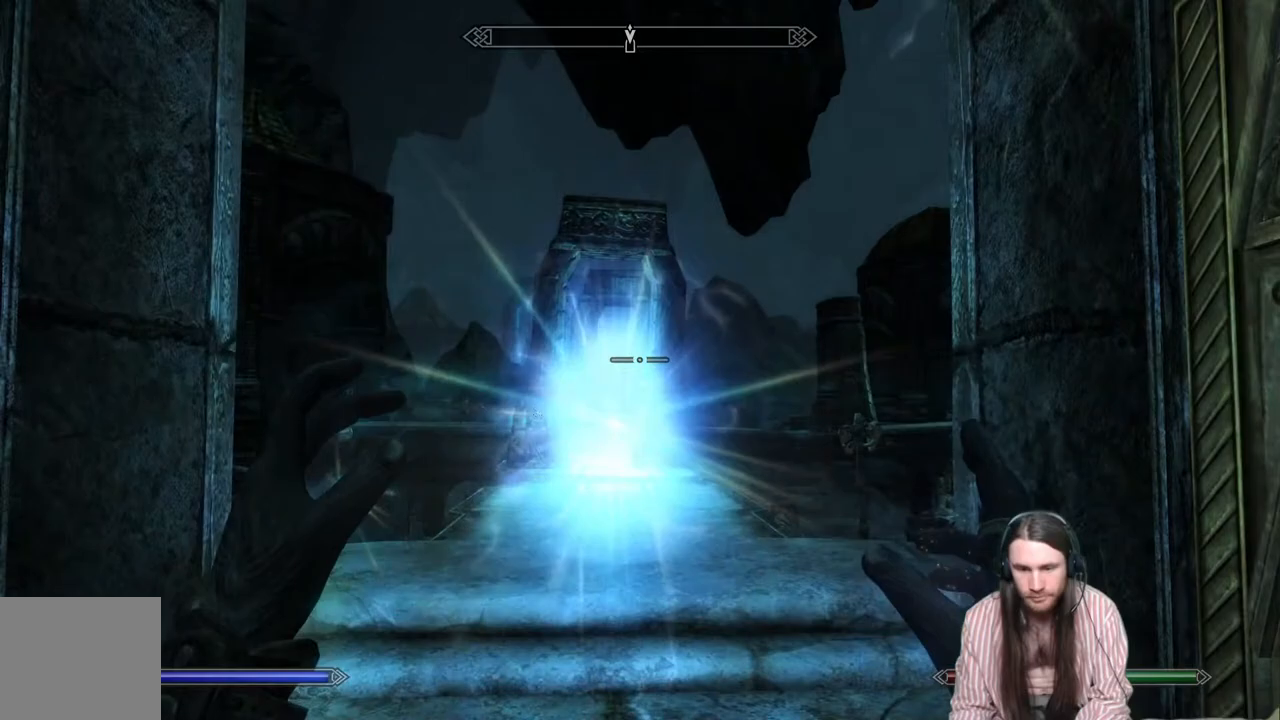
{"buttons": [], "left_stick": "center", "right_stick": "center", "events": [[133, "START", "up"]]}
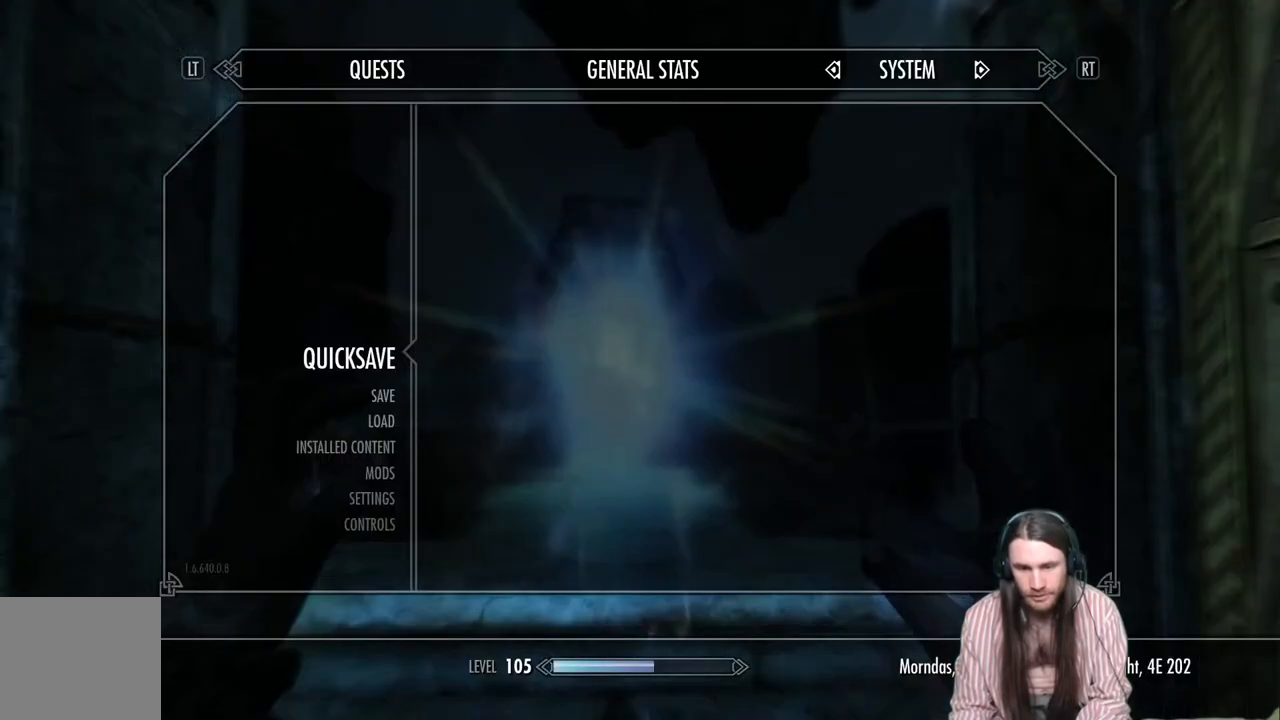
{"buttons": [], "left_stick": "center", "right_stick": "center", "events": []}